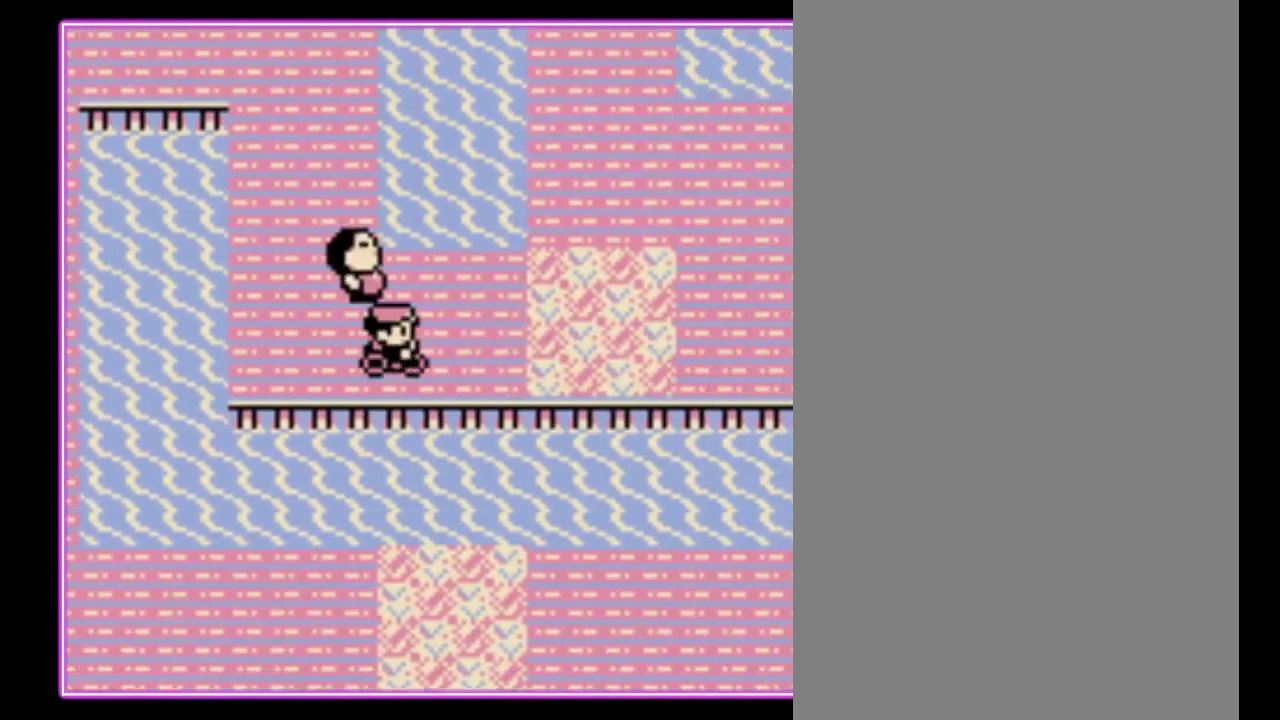
Gameplay with a controller (Nintendo layout); each line is a JSON object with the inputs held at the frame after it. "events" lists button and stick changes between this image and that frame as [ms after this image, input, new state], when the widget could be followed in between. Not read: L3 R3.
{"buttons": ["DPAD_RIGHT"], "events": []}
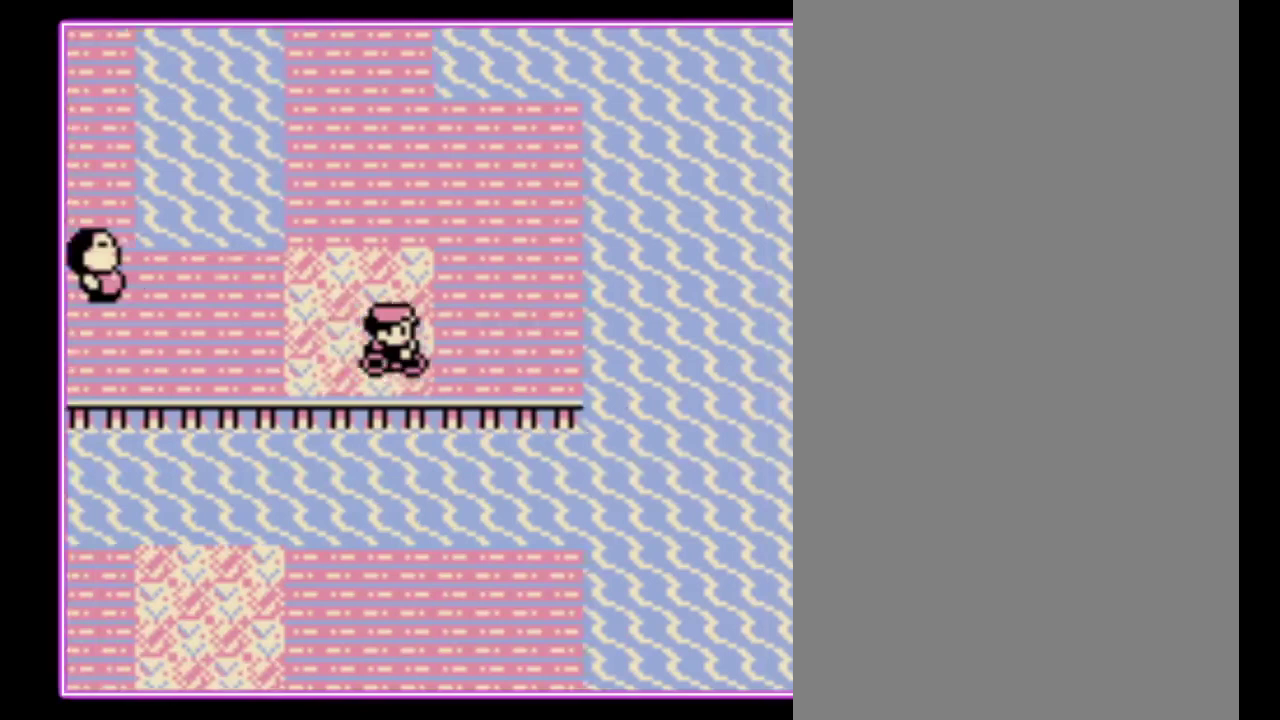
{"buttons": ["DPAD_UP"], "events": [[233, "DPAD_UP", "down"], [300, "DPAD_RIGHT", "up"]]}
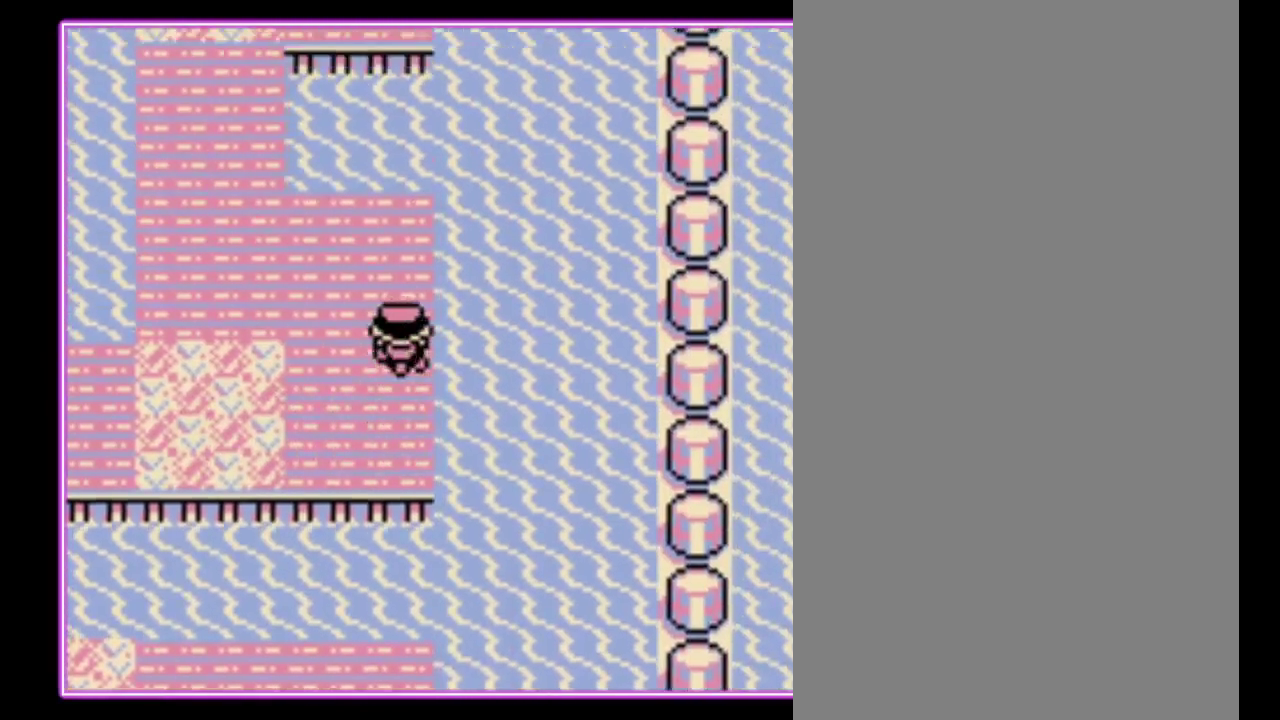
{"buttons": ["DPAD_UP"], "events": [[167, "DPAD_LEFT", "down"], [200, "DPAD_UP", "up"], [367, "DPAD_UP", "down"], [400, "DPAD_LEFT", "up"]]}
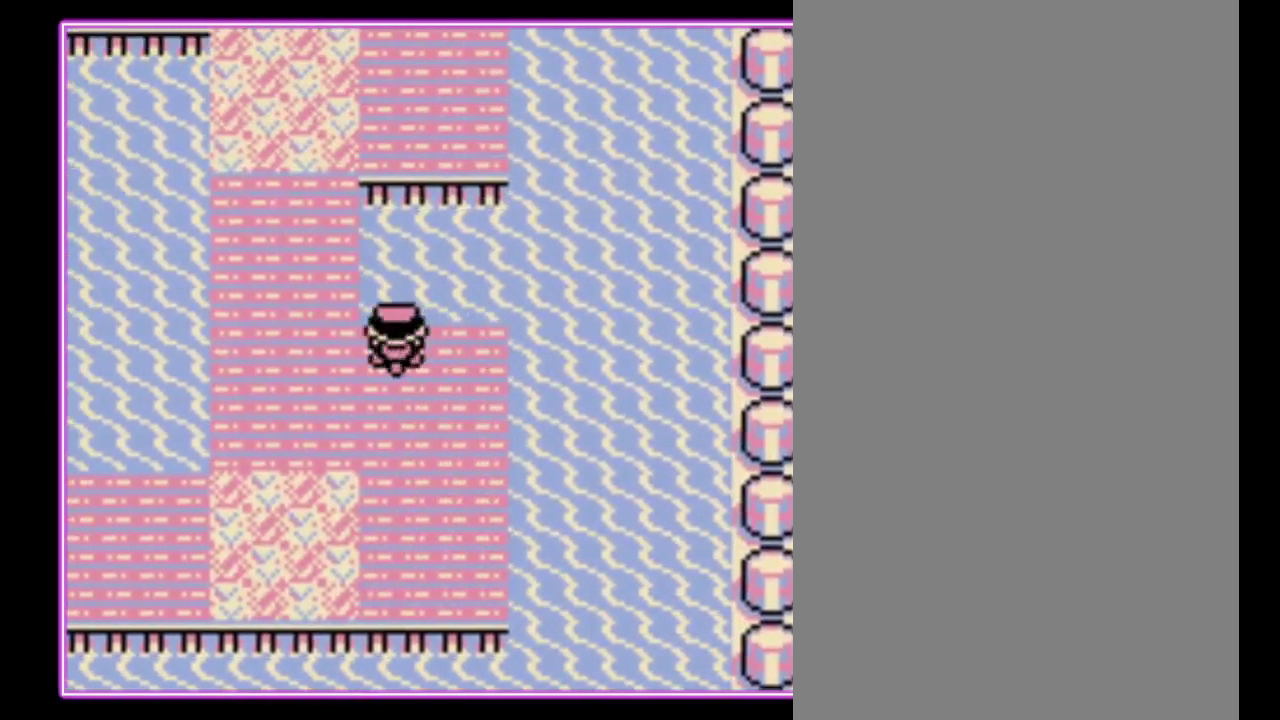
{"buttons": ["DPAD_UP"], "events": [[67, "DPAD_LEFT", "down"], [133, "DPAD_UP", "up"], [300, "DPAD_UP", "down"], [333, "DPAD_LEFT", "up"]]}
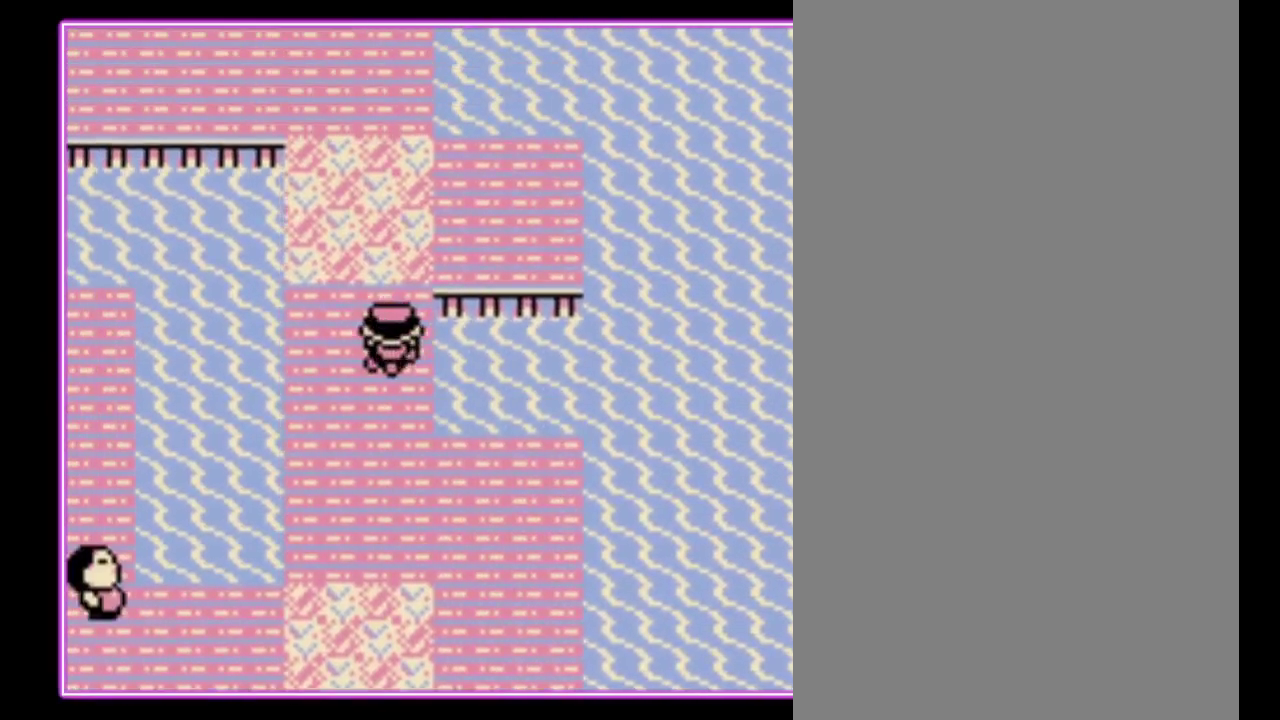
{"buttons": ["DPAD_UP"], "events": []}
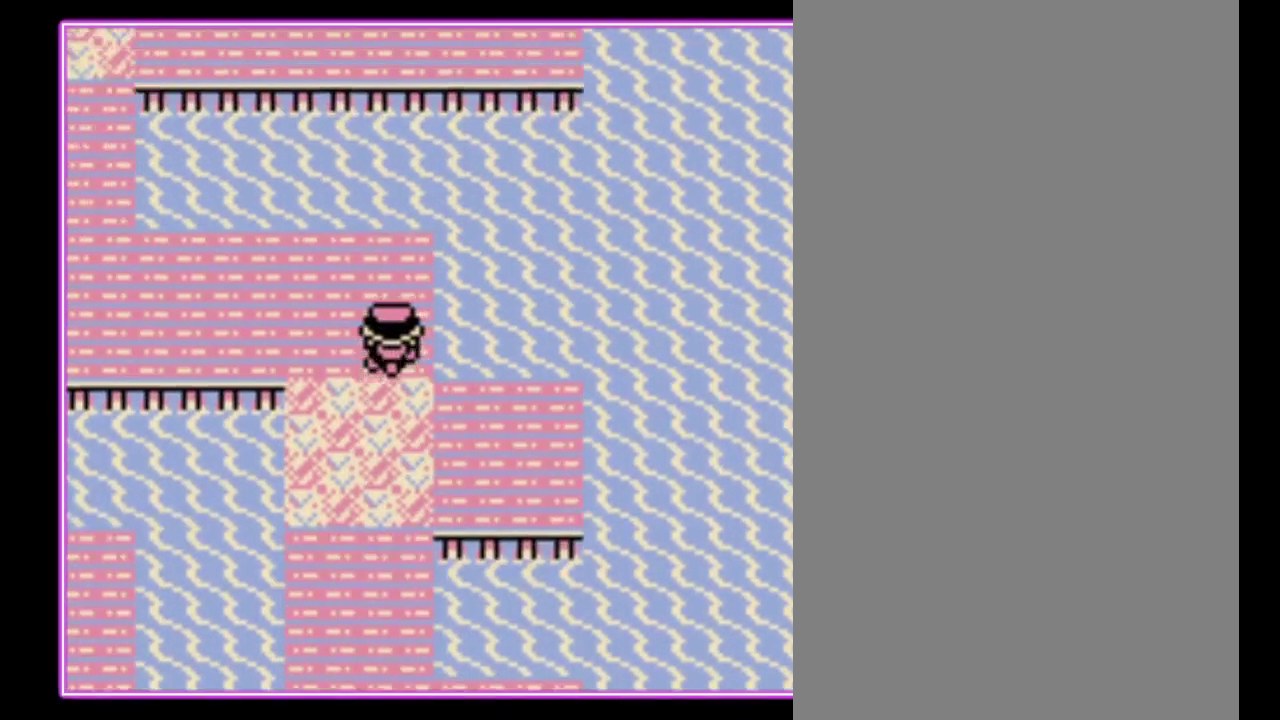
{"buttons": [], "events": [[233, "DPAD_UP", "up"]]}
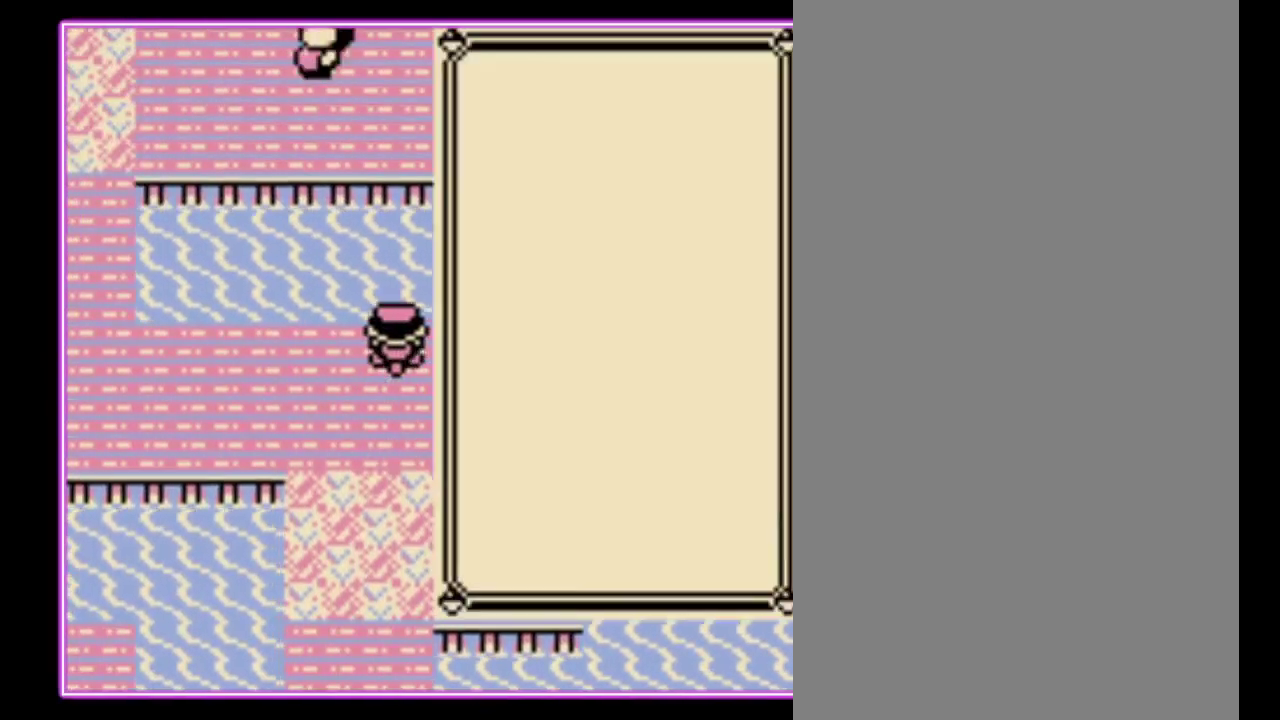
{"buttons": [], "events": []}
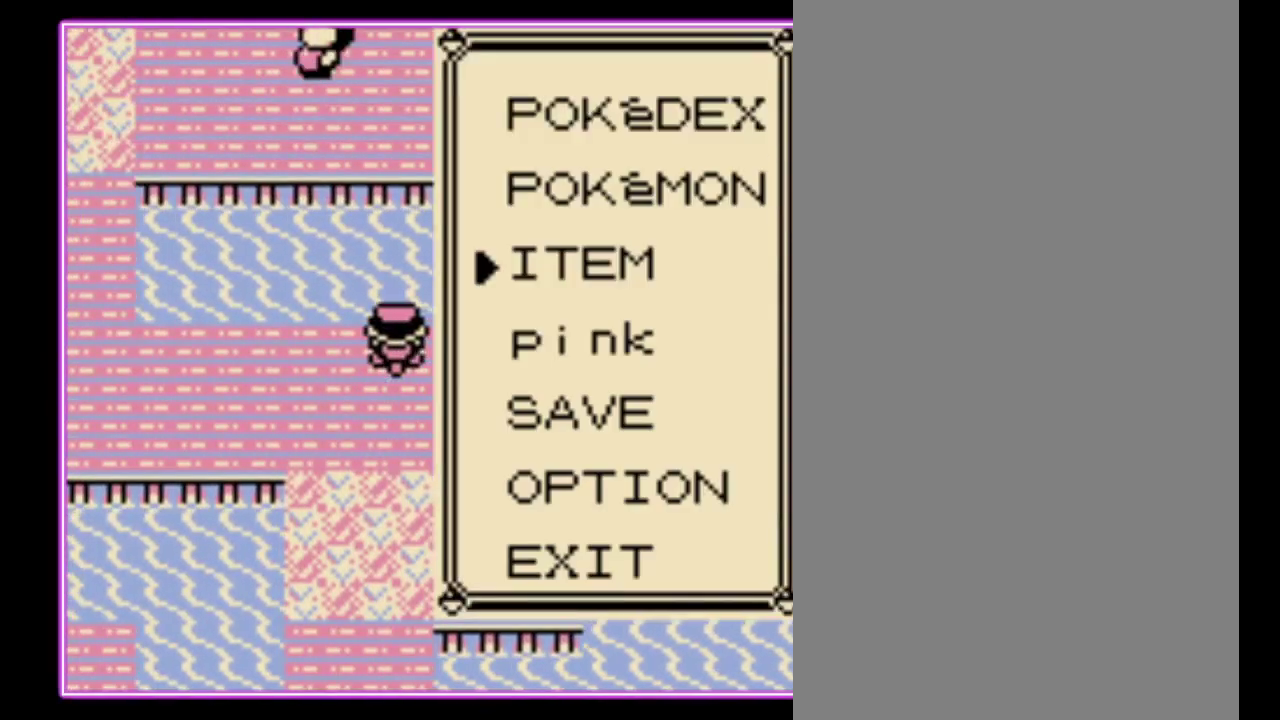
{"buttons": [], "events": [[100, "DPAD_UP", "down"], [167, "DPAD_UP", "up"], [200, "A", "down"], [300, "A", "up"]]}
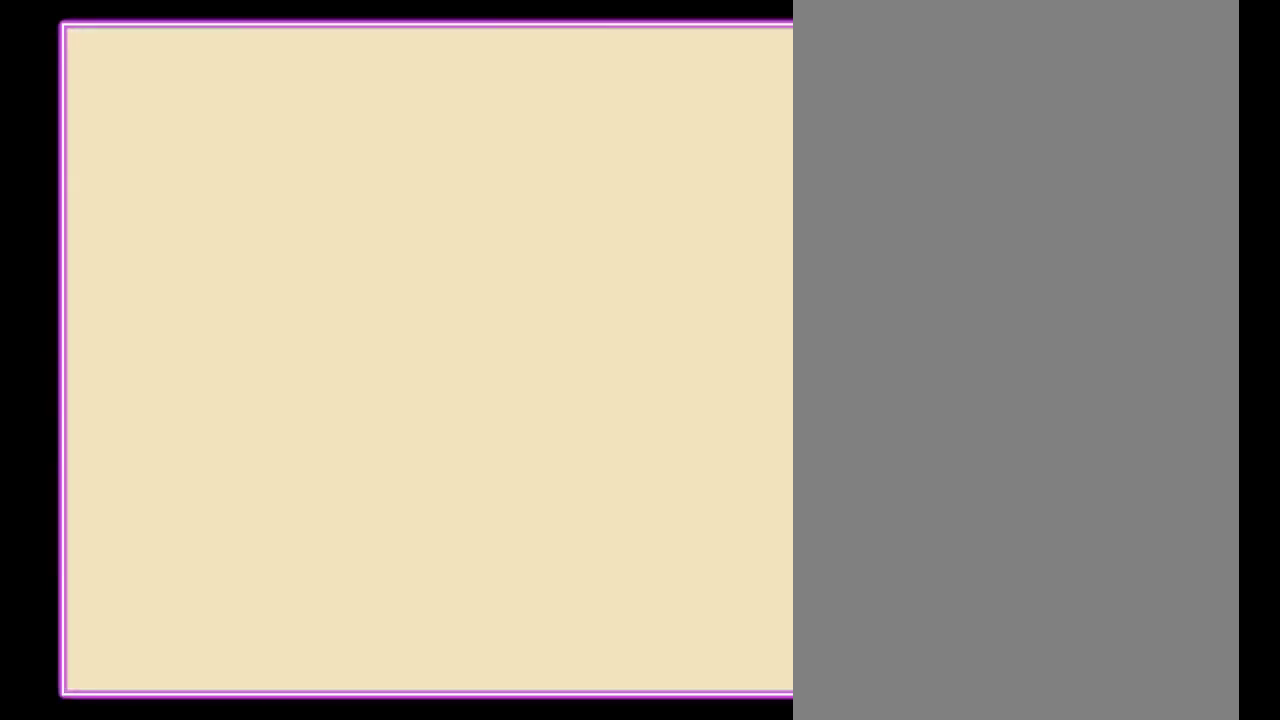
{"buttons": [], "events": []}
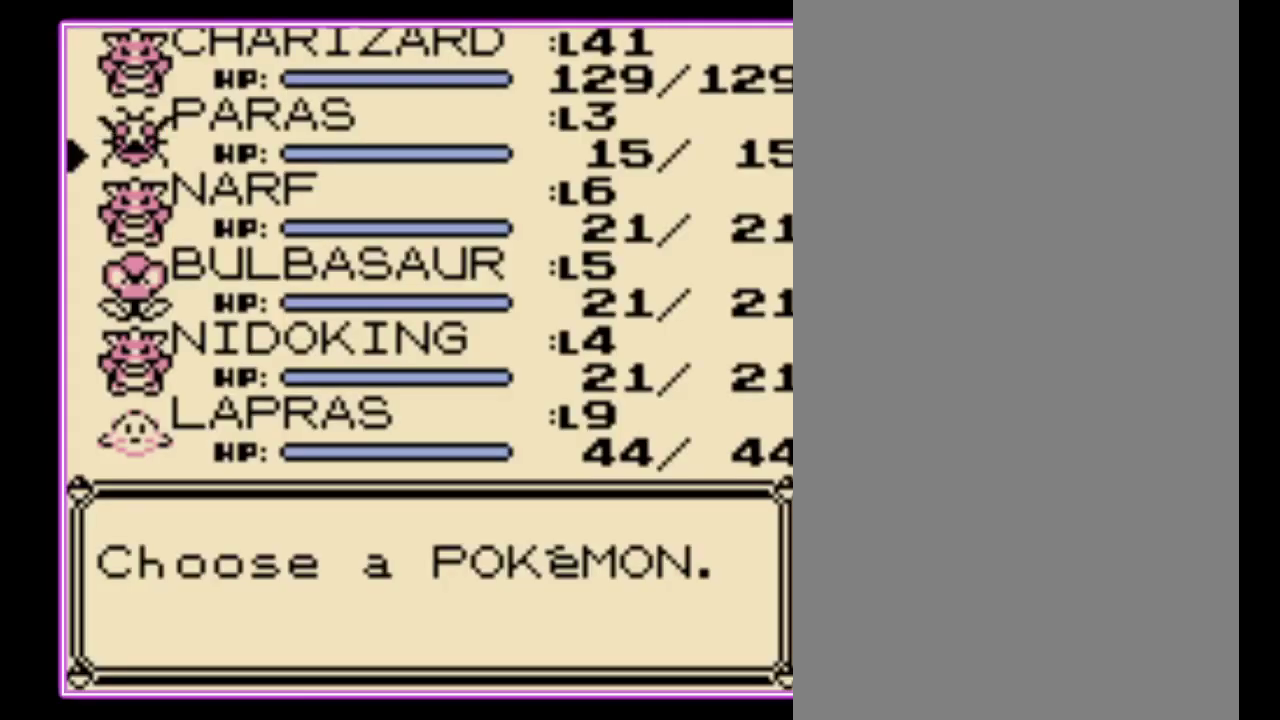
{"buttons": [], "events": [[400, "A", "down"], [500, "A", "up"]]}
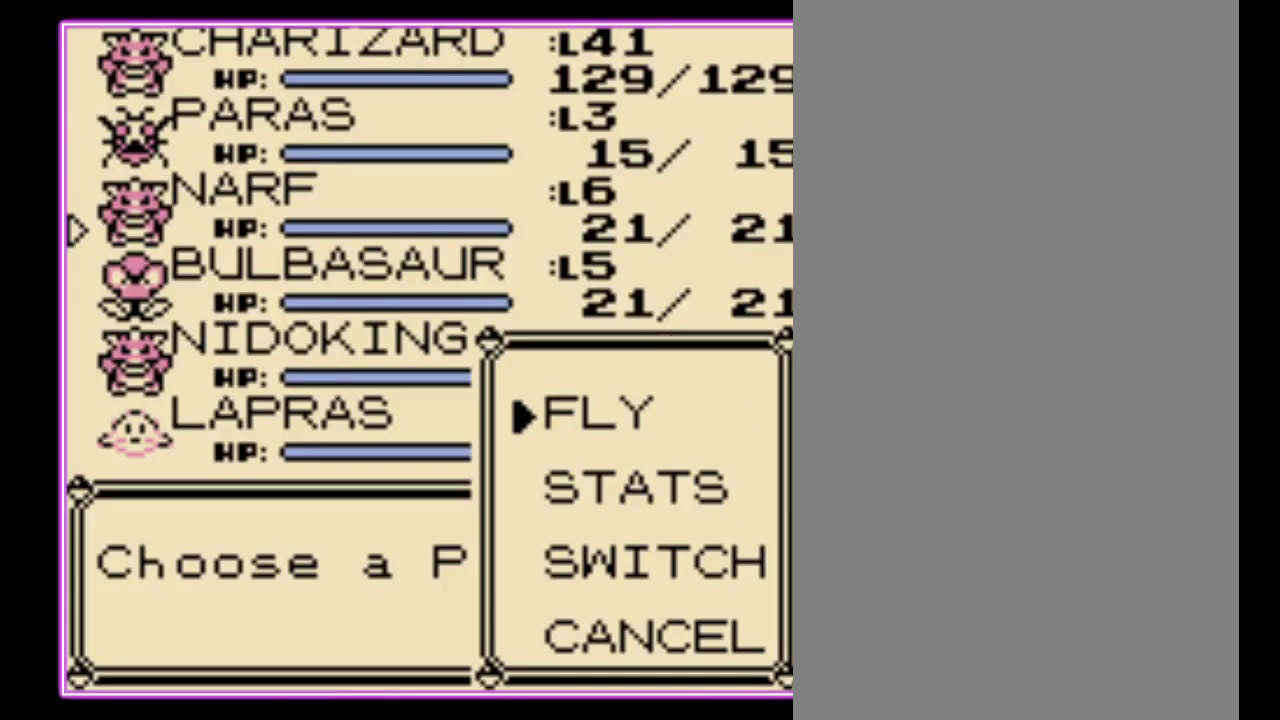
{"buttons": ["B"], "events": [[467, "B", "down"]]}
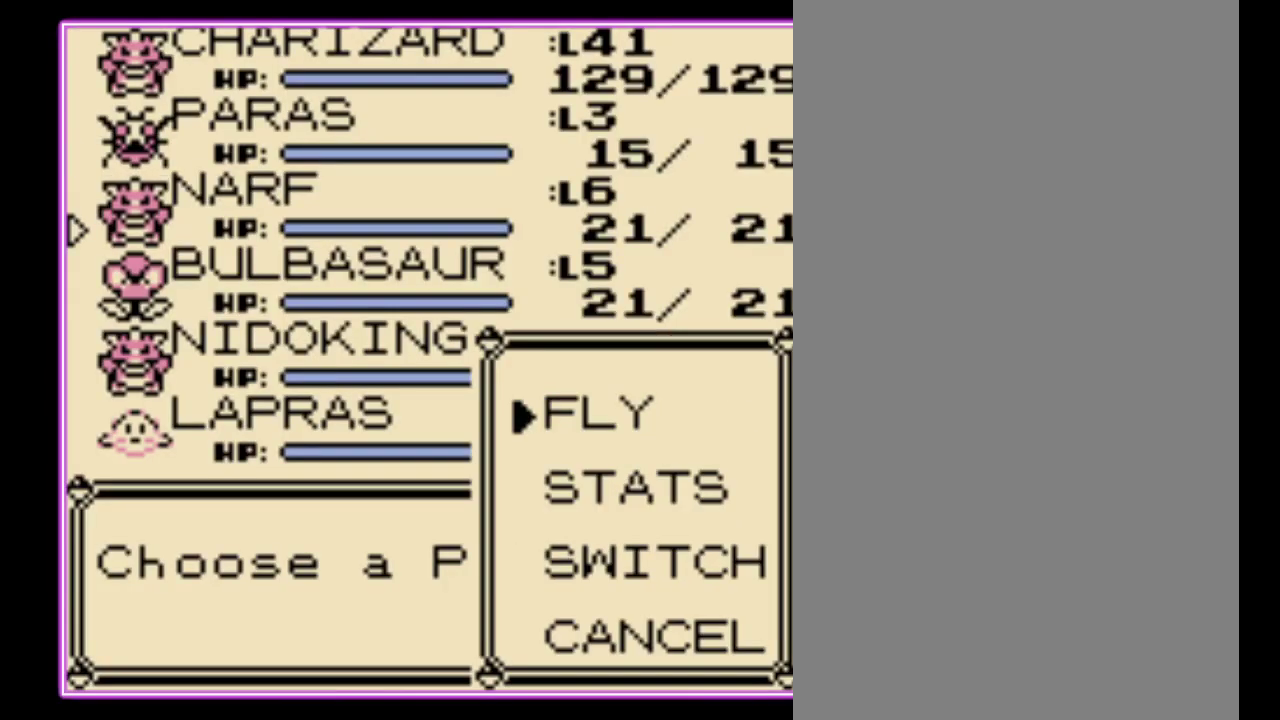
{"buttons": [], "events": [[67, "B", "up"]]}
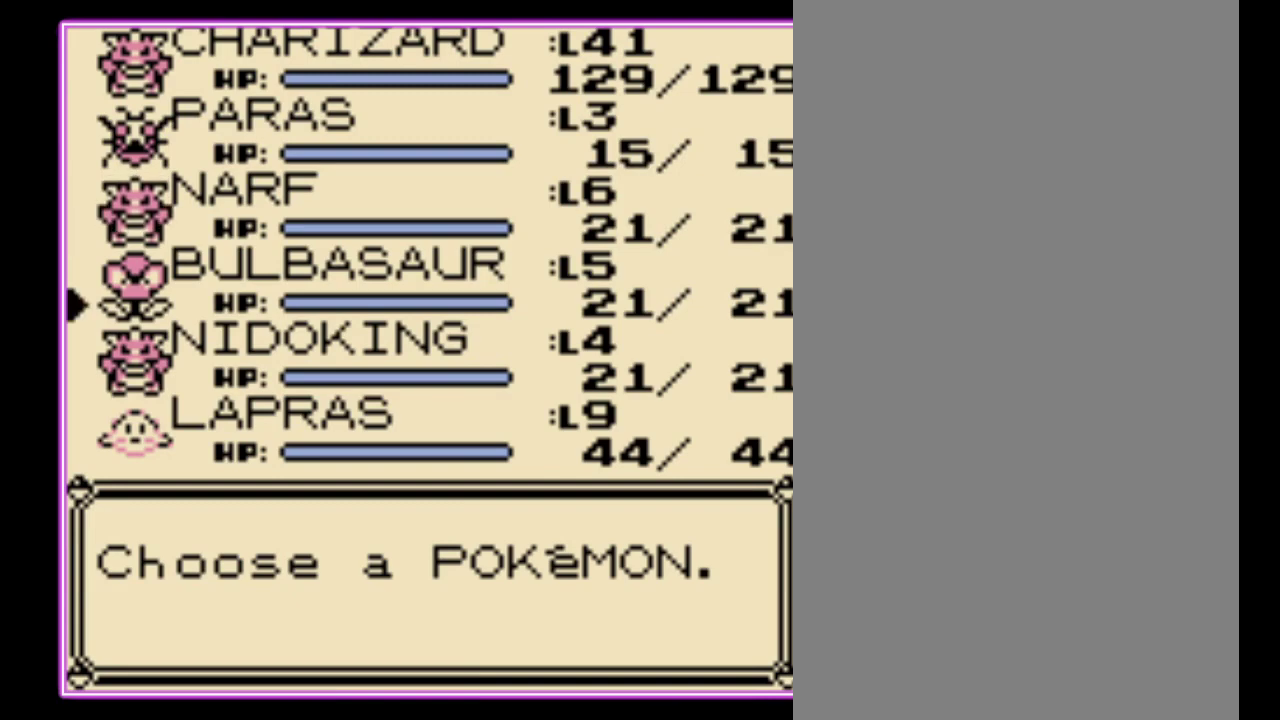
{"buttons": ["A"], "events": [[333, "DPAD_UP", "down"], [433, "A", "down"], [433, "DPAD_UP", "up"]]}
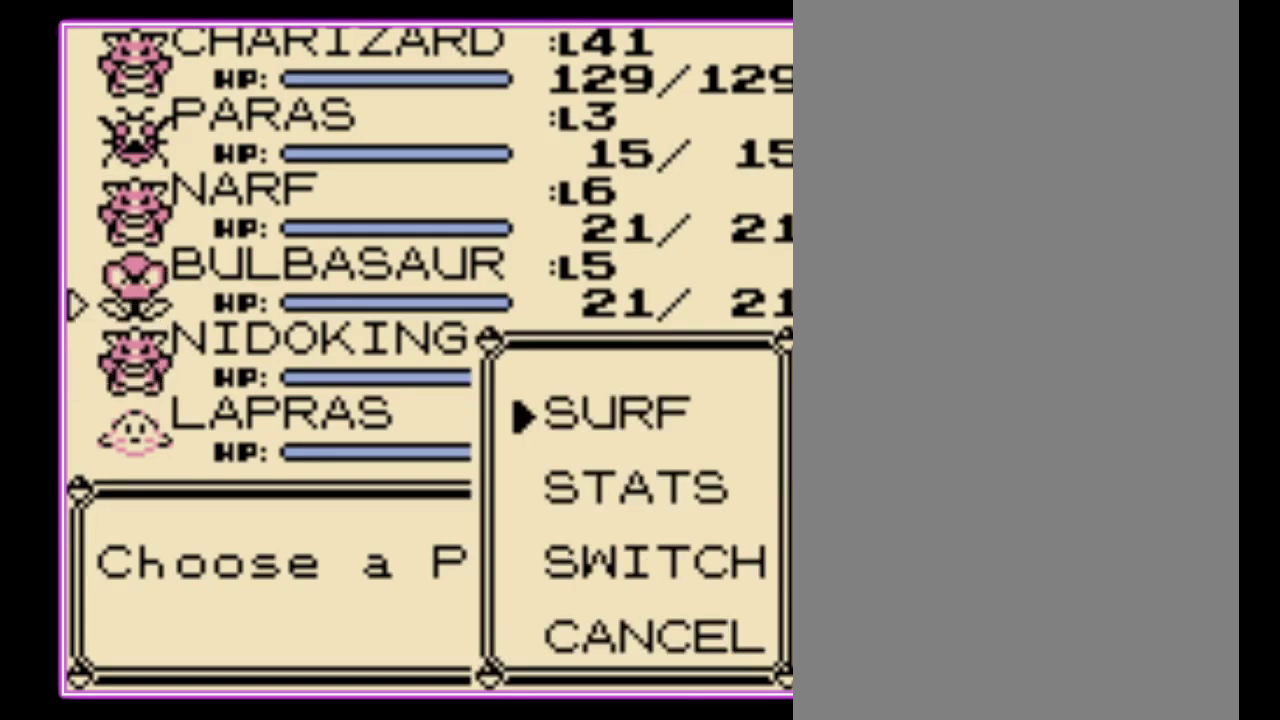
{"buttons": [], "events": [[33, "A", "up"], [400, "A", "down"], [467, "A", "up"]]}
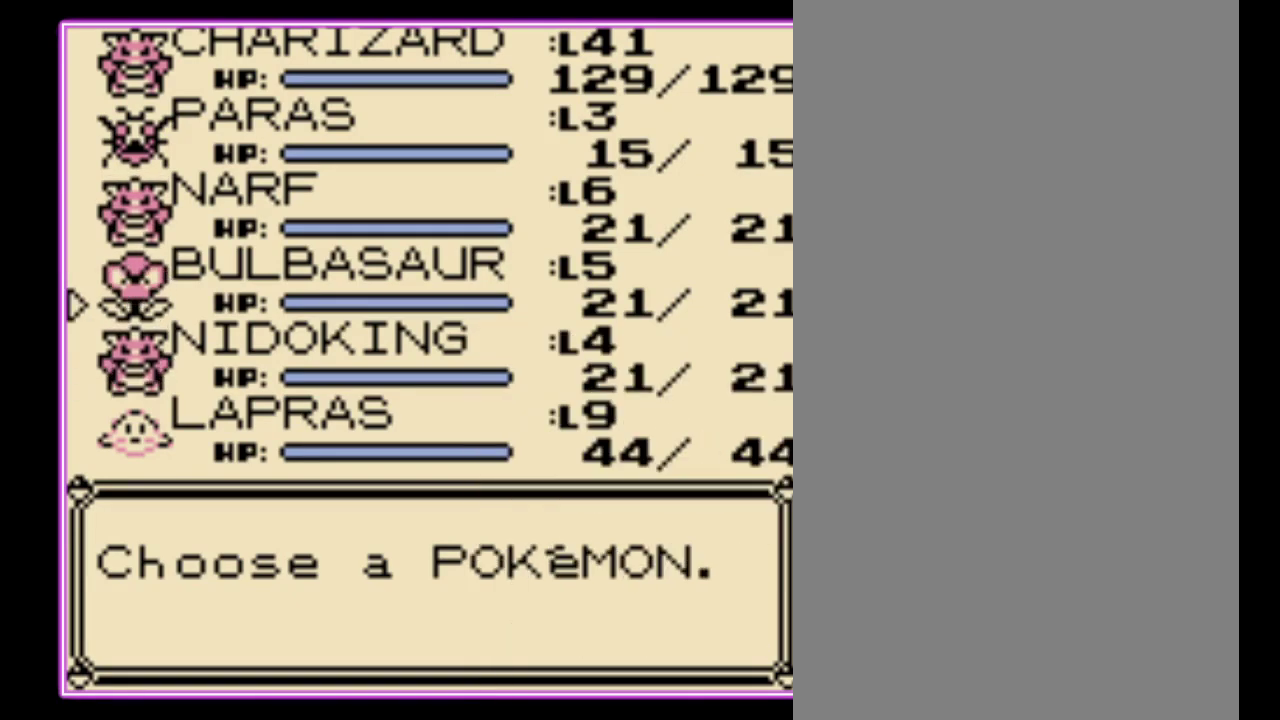
{"buttons": ["B"], "events": [[33, "A", "down"], [133, "A", "up"], [200, "A", "down"], [267, "A", "up"], [500, "B", "down"]]}
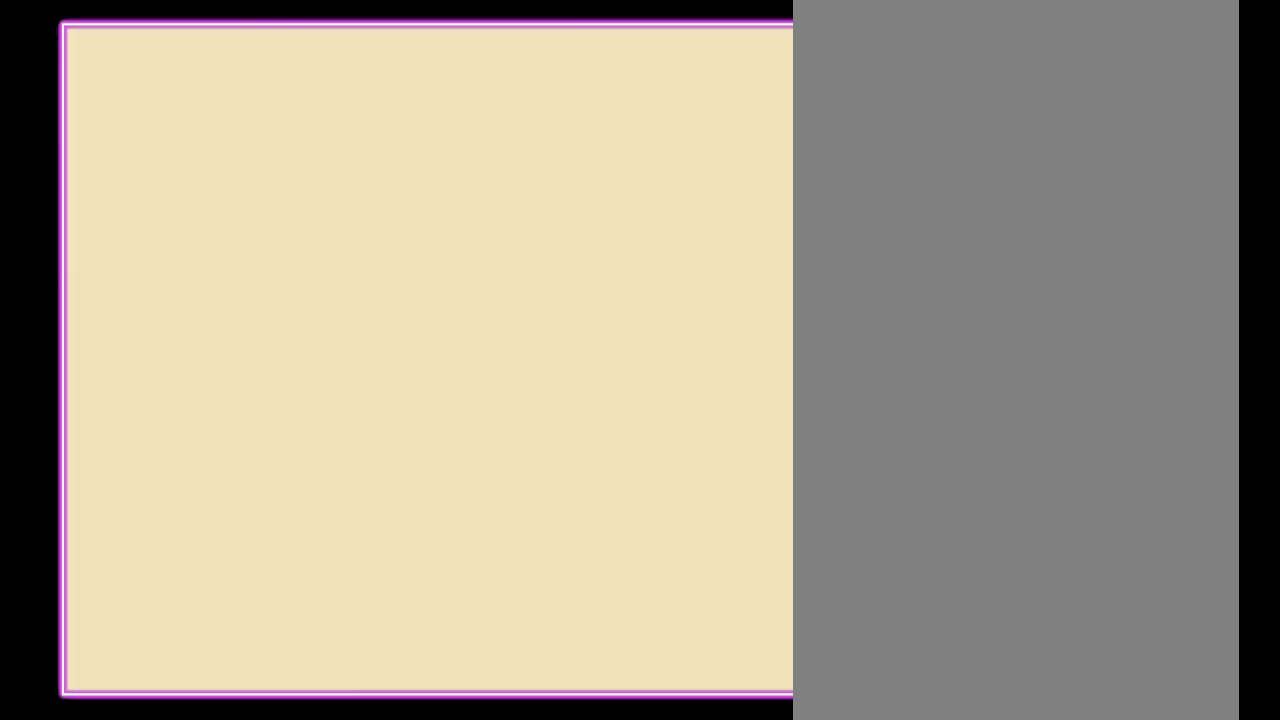
{"buttons": ["DPAD_UP"], "events": [[67, "B", "up"], [133, "B", "down"], [200, "B", "up"], [267, "B", "down"], [333, "B", "up"], [367, "DPAD_UP", "down"]]}
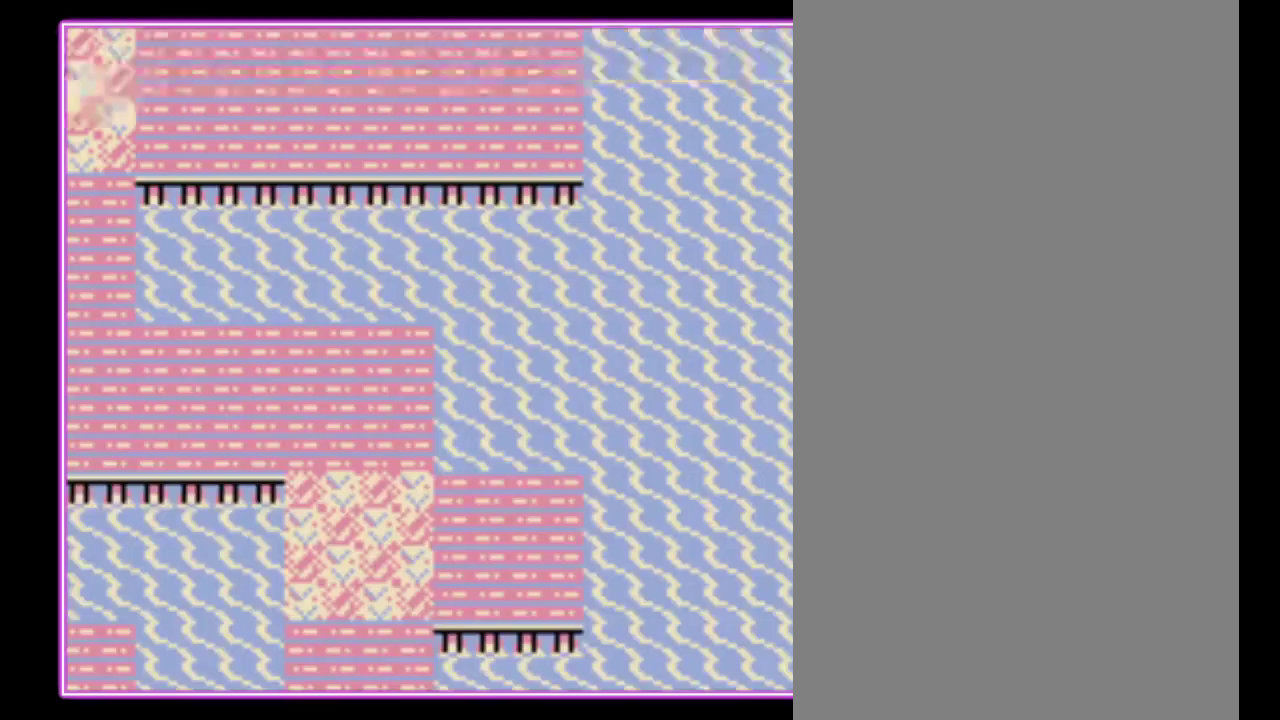
{"buttons": [], "events": [[500, "DPAD_UP", "up"]]}
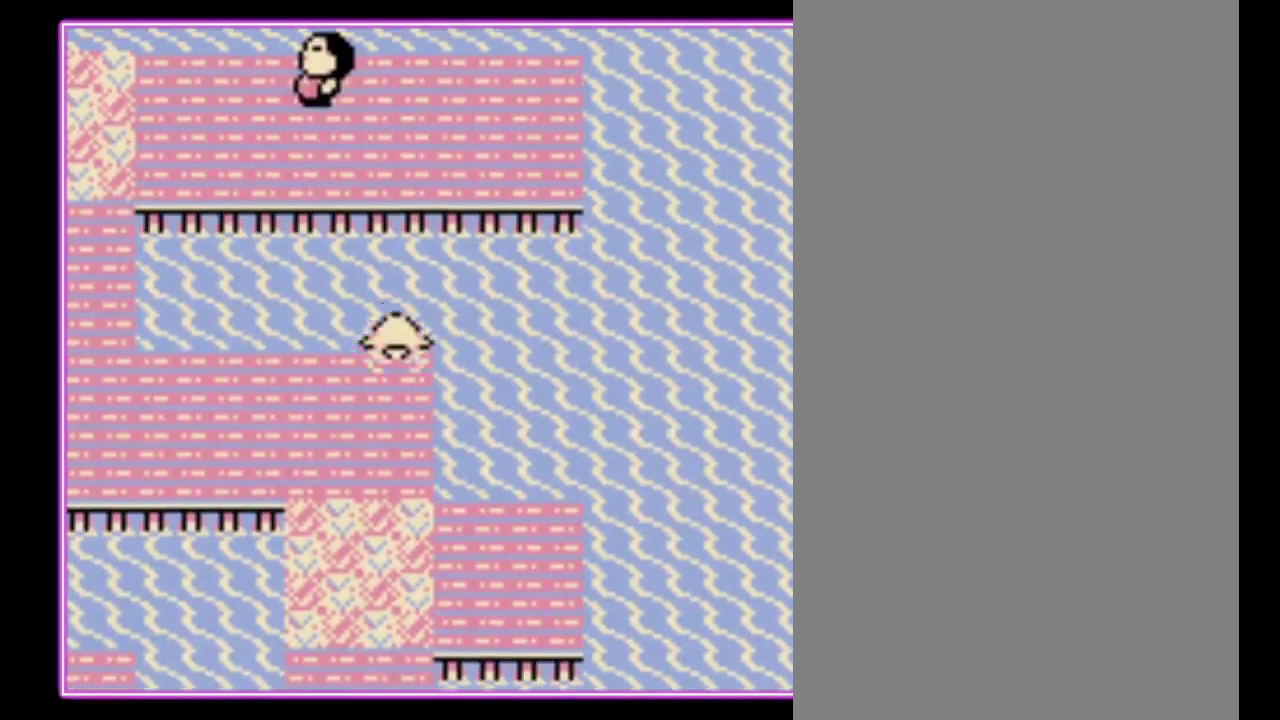
{"buttons": ["DPAD_RIGHT"], "events": [[200, "DPAD_RIGHT", "down"]]}
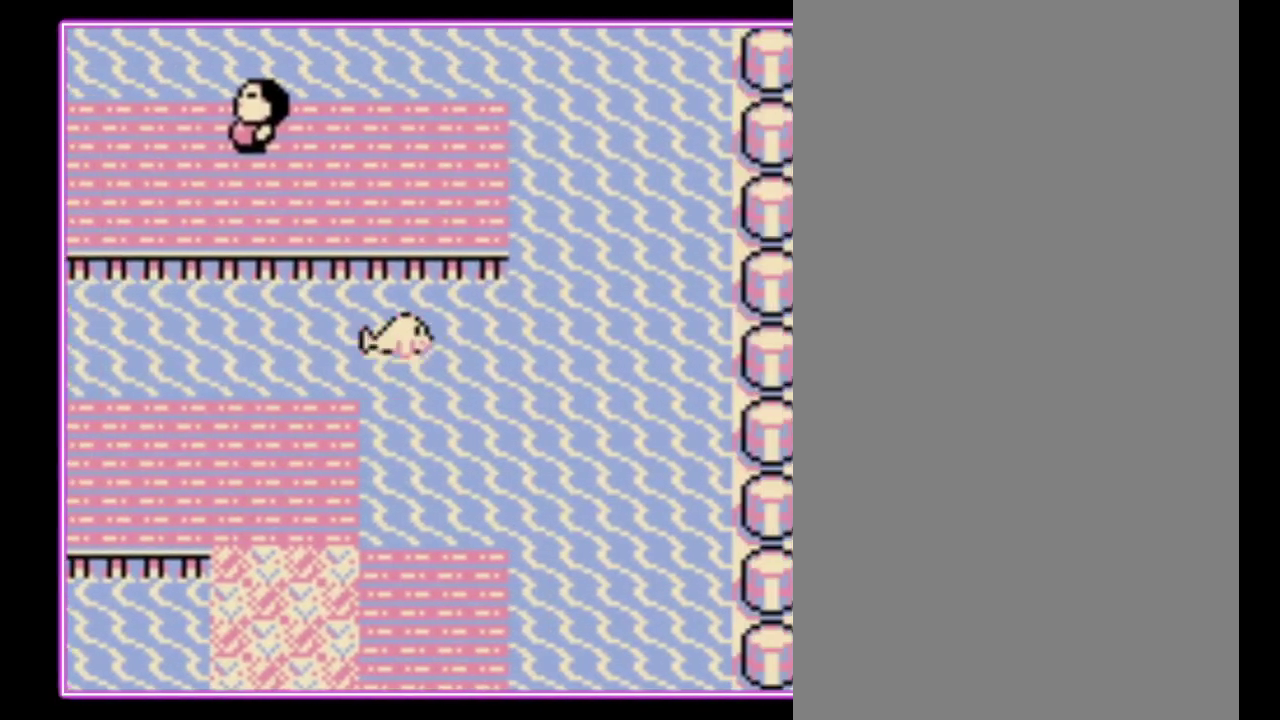
{"buttons": ["DPAD_UP"], "events": [[400, "DPAD_UP", "down"], [467, "DPAD_RIGHT", "up"]]}
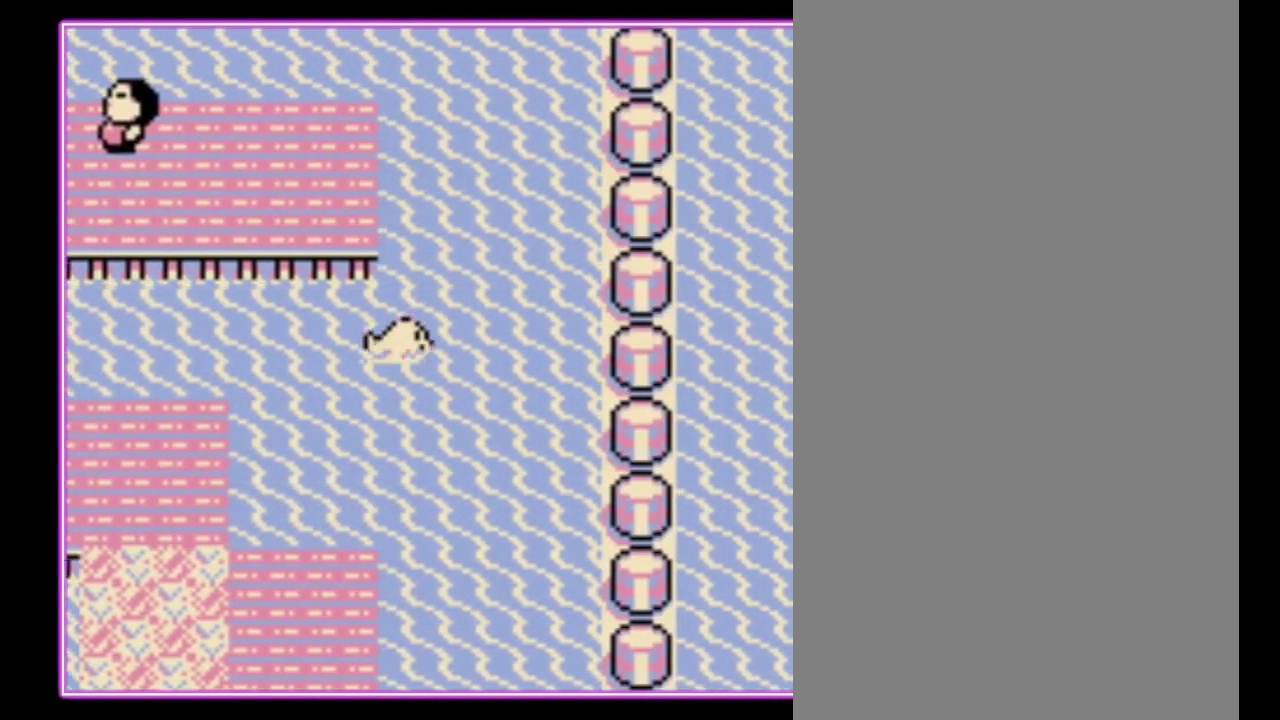
{"buttons": ["DPAD_UP"], "events": []}
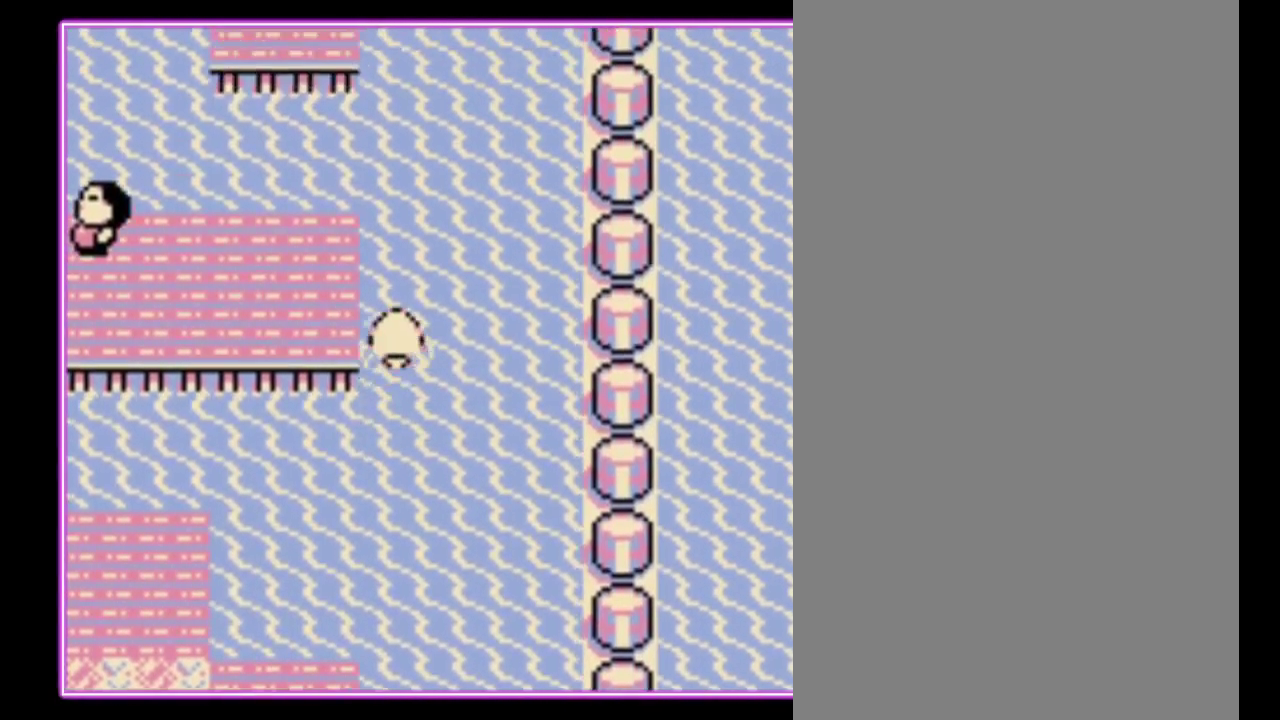
{"buttons": ["DPAD_UP"], "events": []}
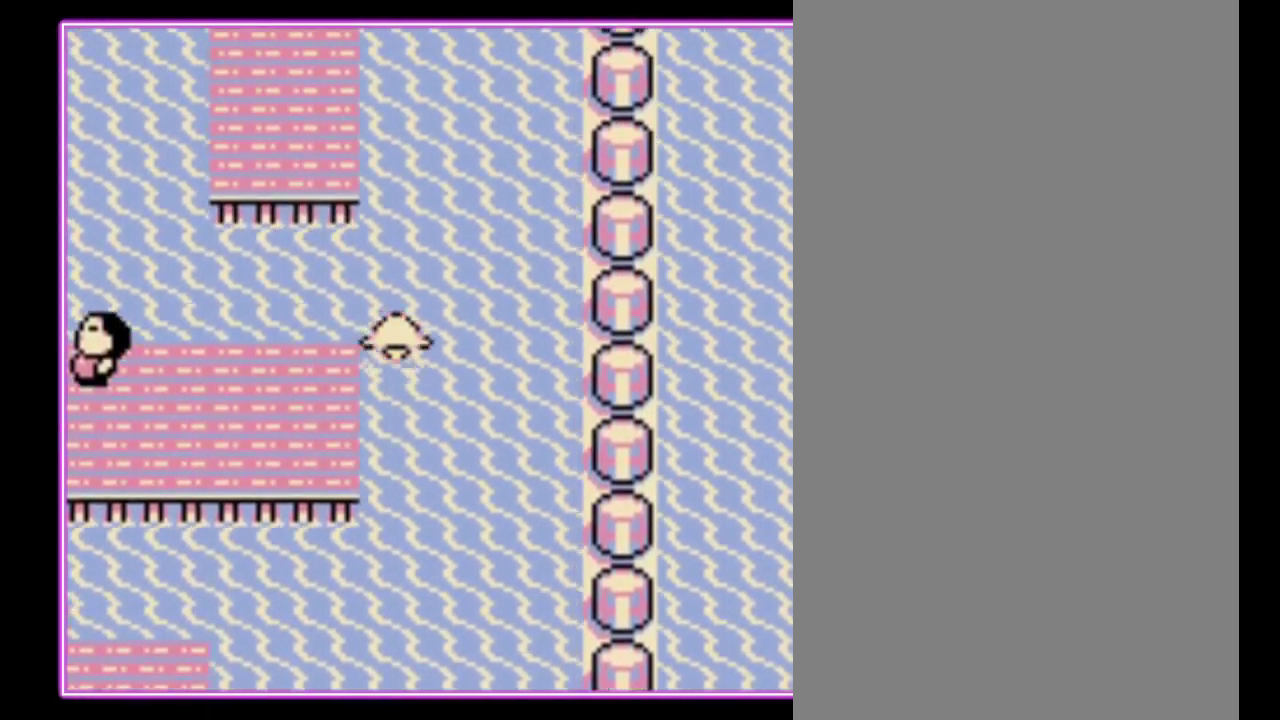
{"buttons": ["DPAD_LEFT"], "events": [[167, "DPAD_LEFT", "down"], [200, "DPAD_UP", "up"]]}
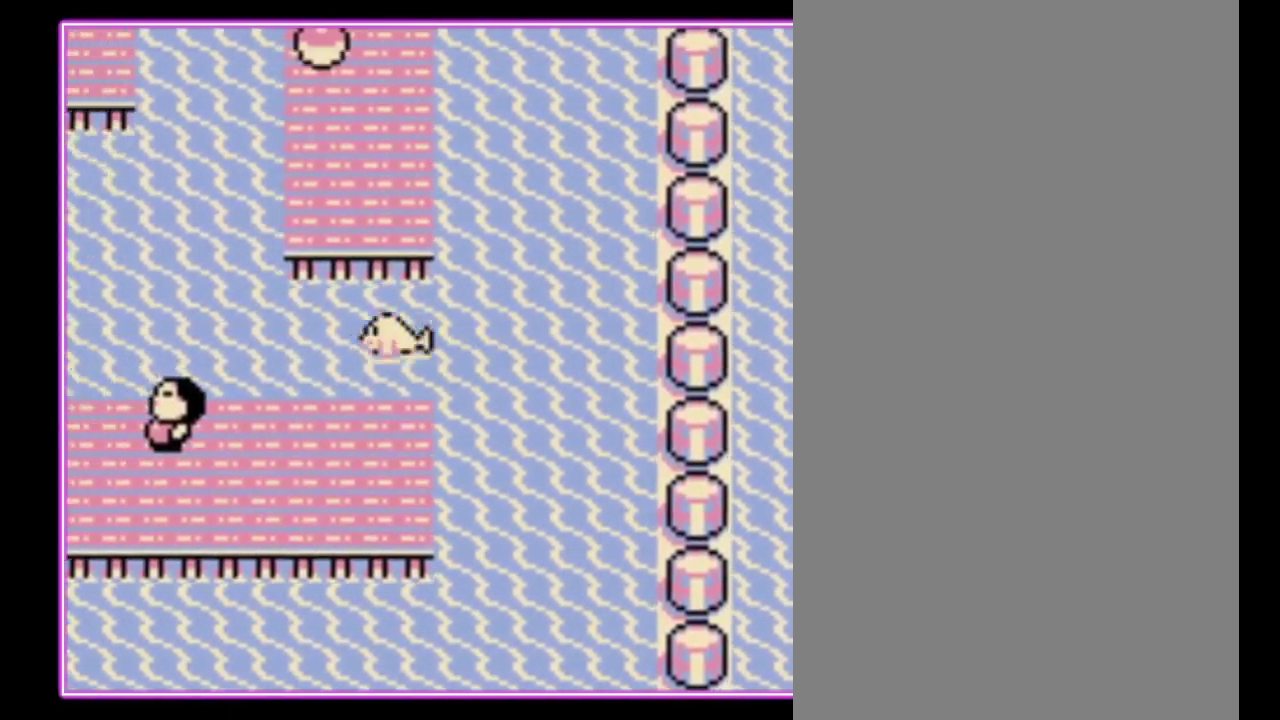
{"buttons": ["DPAD_LEFT"], "events": []}
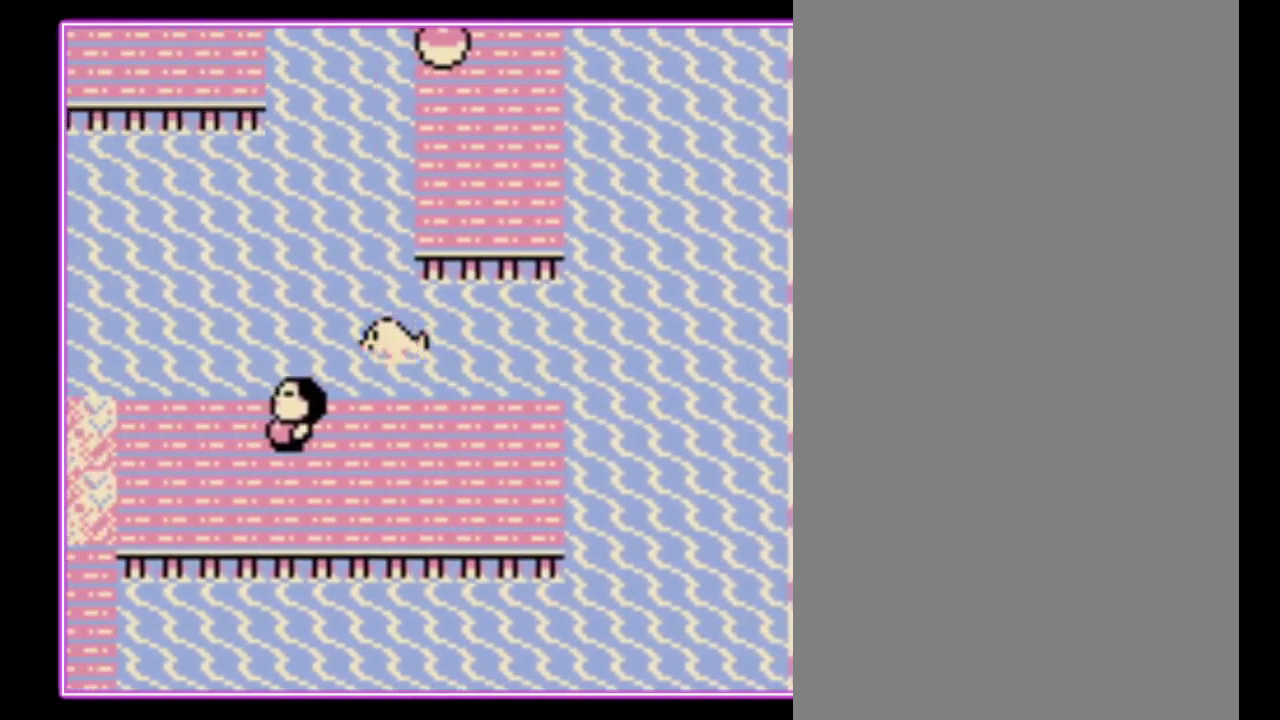
{"buttons": ["DPAD_UP"], "events": [[167, "DPAD_UP", "down"], [233, "DPAD_LEFT", "up"]]}
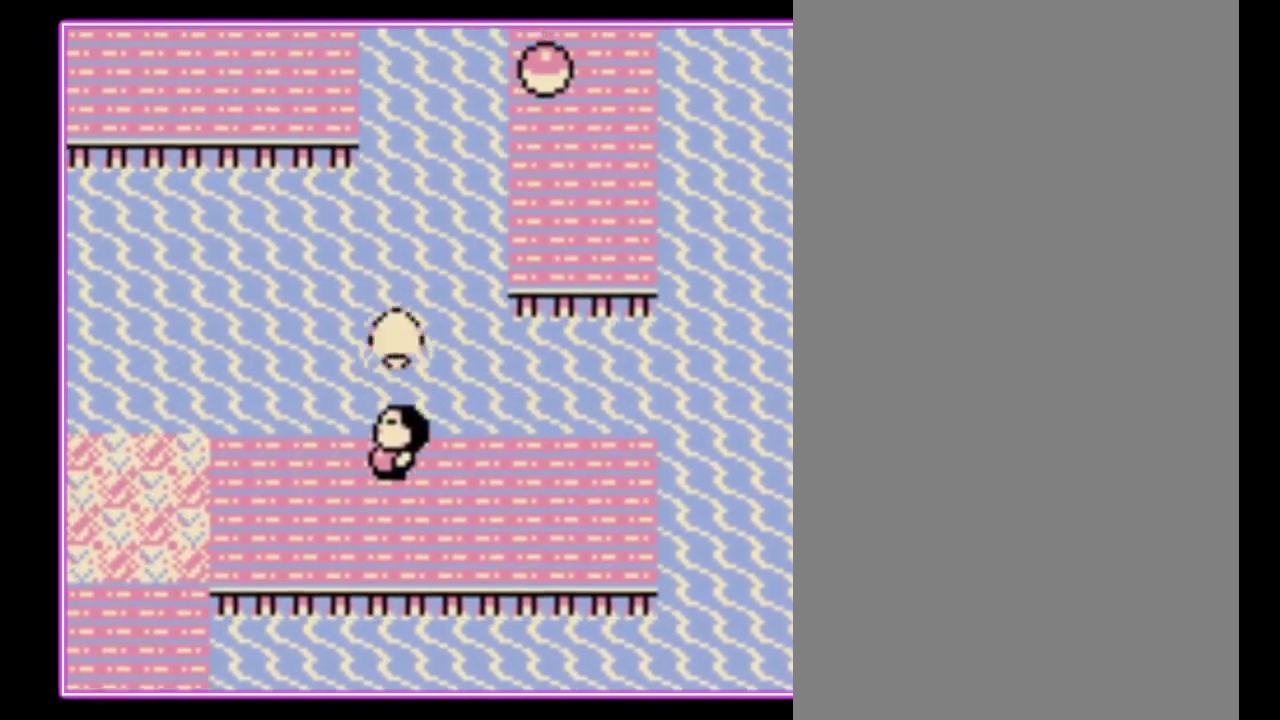
{"buttons": ["DPAD_UP"], "events": []}
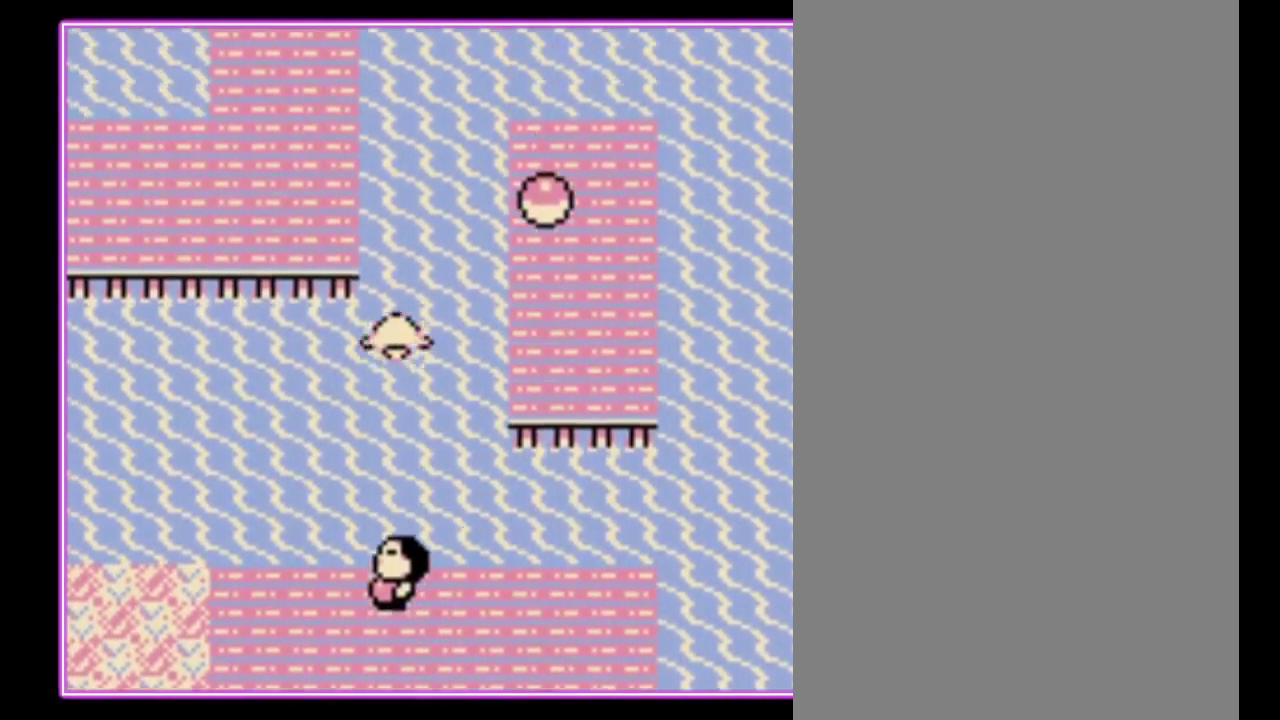
{"buttons": ["DPAD_RIGHT"], "events": [[433, "DPAD_RIGHT", "down"], [467, "DPAD_UP", "up"]]}
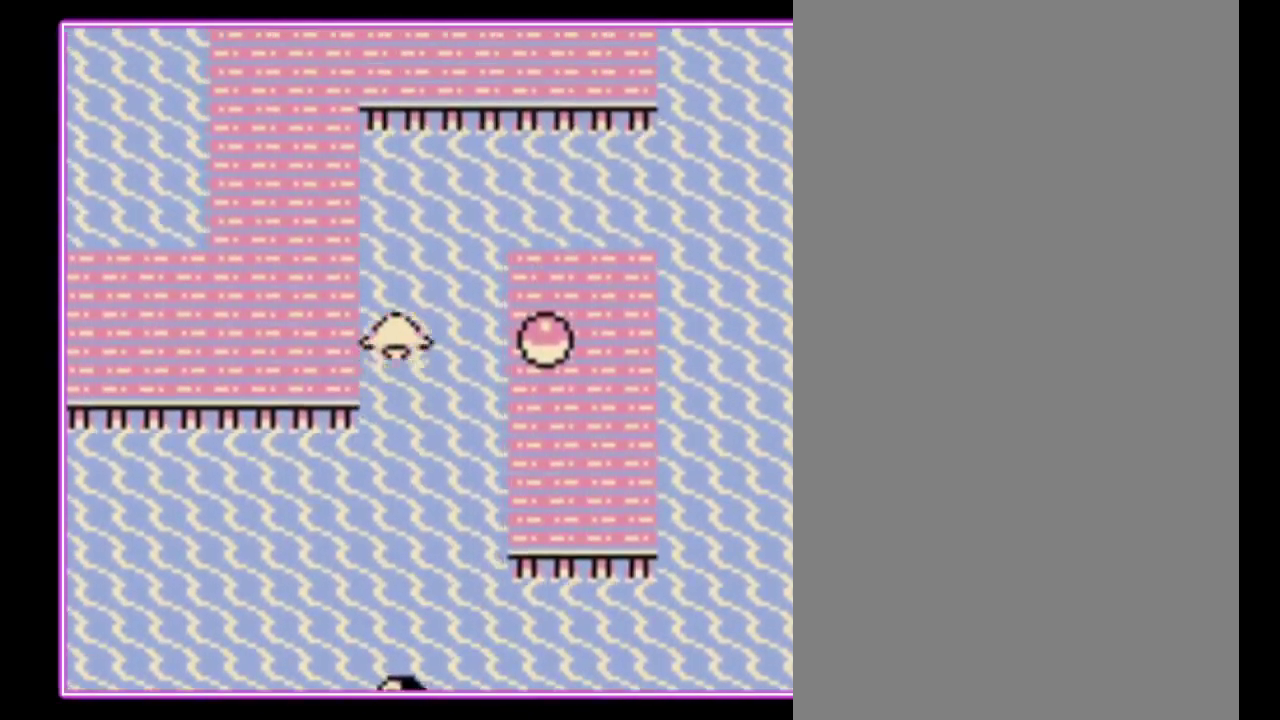
{"buttons": ["A"], "events": [[300, "DPAD_RIGHT", "up"], [333, "A", "down"], [433, "A", "up"], [500, "A", "down"]]}
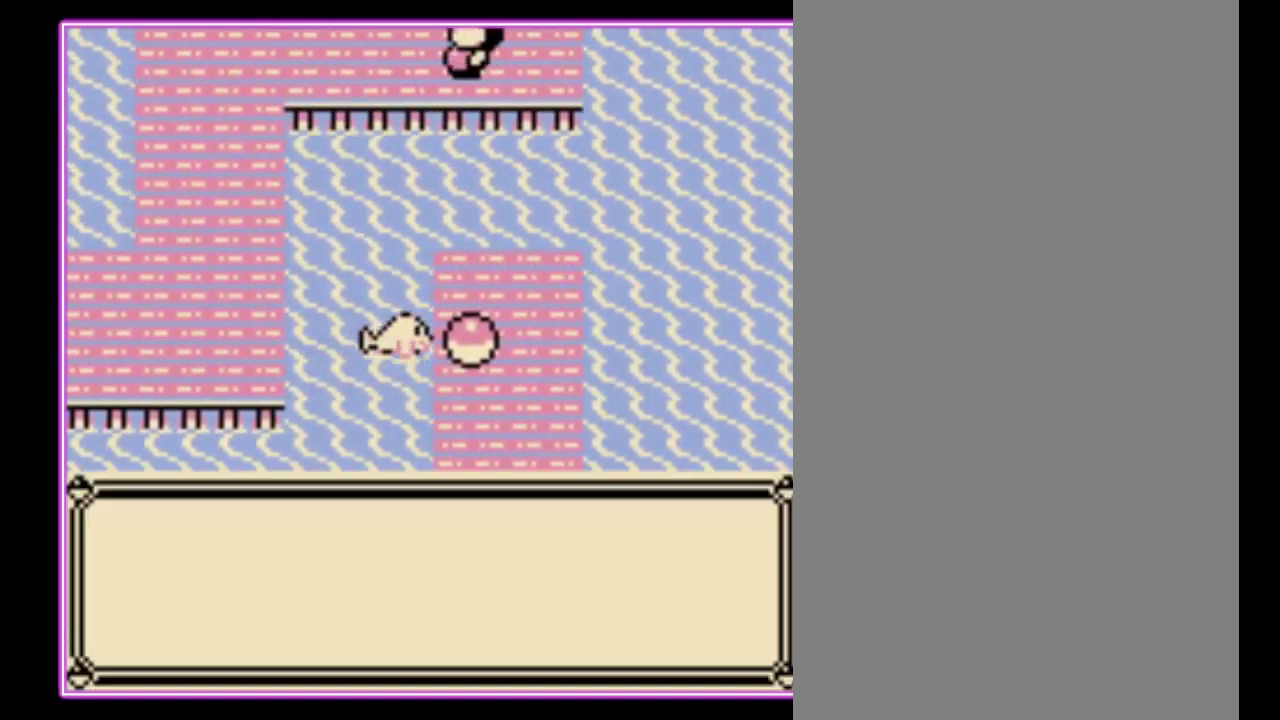
{"buttons": [], "events": [[100, "A", "up"], [367, "B", "down"], [467, "B", "up"]]}